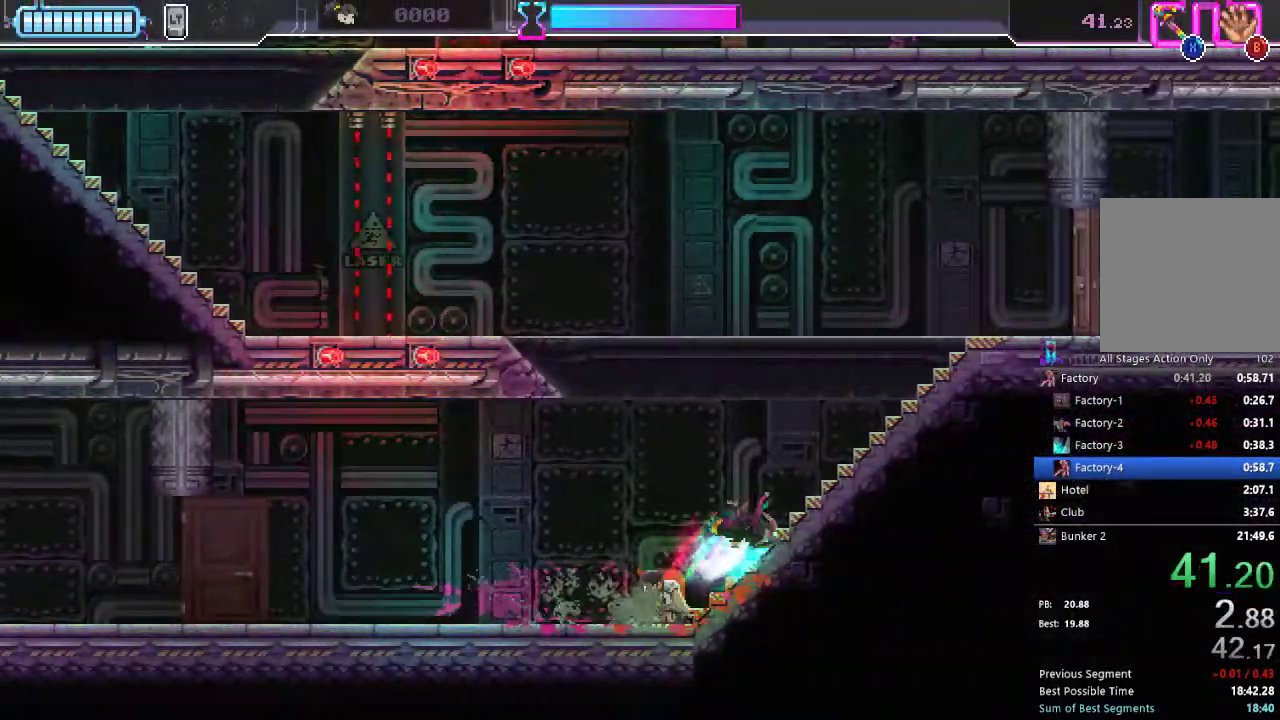
Gameplay with a controller (Xbox layout); each line is a JSON object with the inputs held at the frame after it (dt_ms = milliseconds from this image to that frame). "events" lists button and stick changes between this image and that frame as [ms after this image, input, new state], when the widget could be followed in between. Not read: L3 R3.
{"dt_ms": 500, "buttons": ["DPAD_RIGHT"], "left_stick": "center", "right_stick": "center", "events": [[17, "R2", "up"], [283, "R2", "down"], [417, "R2", "up"]]}
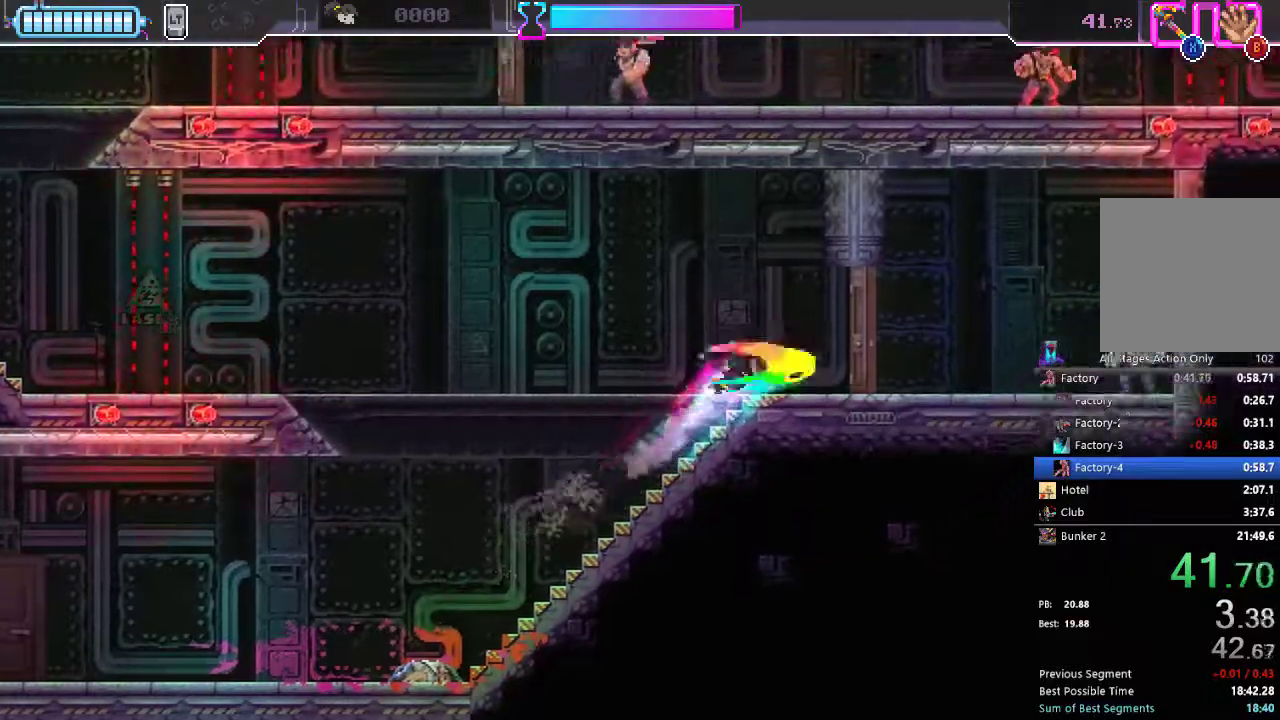
{"dt_ms": 500, "buttons": ["X", "DPAD_LEFT"], "left_stick": "center", "right_stick": "center", "events": [[17, "X", "down"], [50, "DPAD_RIGHT", "up"], [67, "X", "up"], [433, "X", "down"], [483, "DPAD_LEFT", "down"]]}
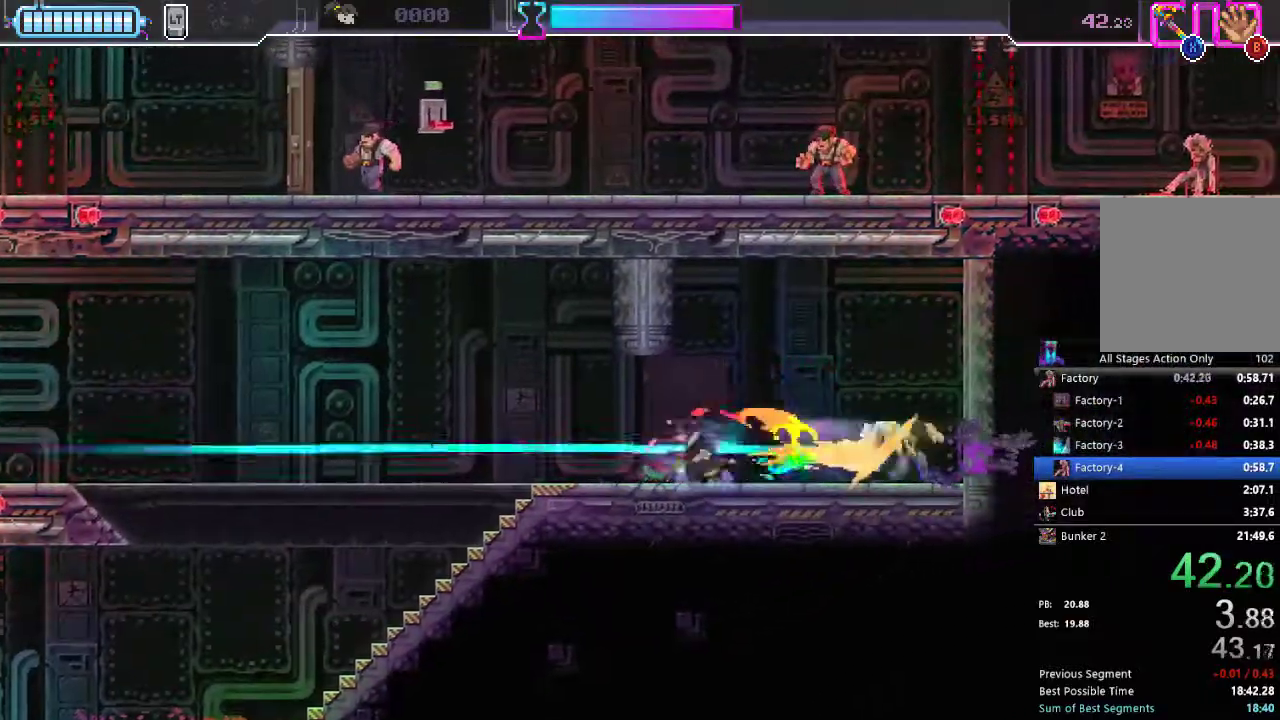
{"dt_ms": 500, "buttons": ["R2", "DPAD_LEFT"], "left_stick": "center", "right_stick": "center", "events": [[17, "X", "up"], [33, "R2", "down"], [150, "R2", "up"], [417, "R2", "down"]]}
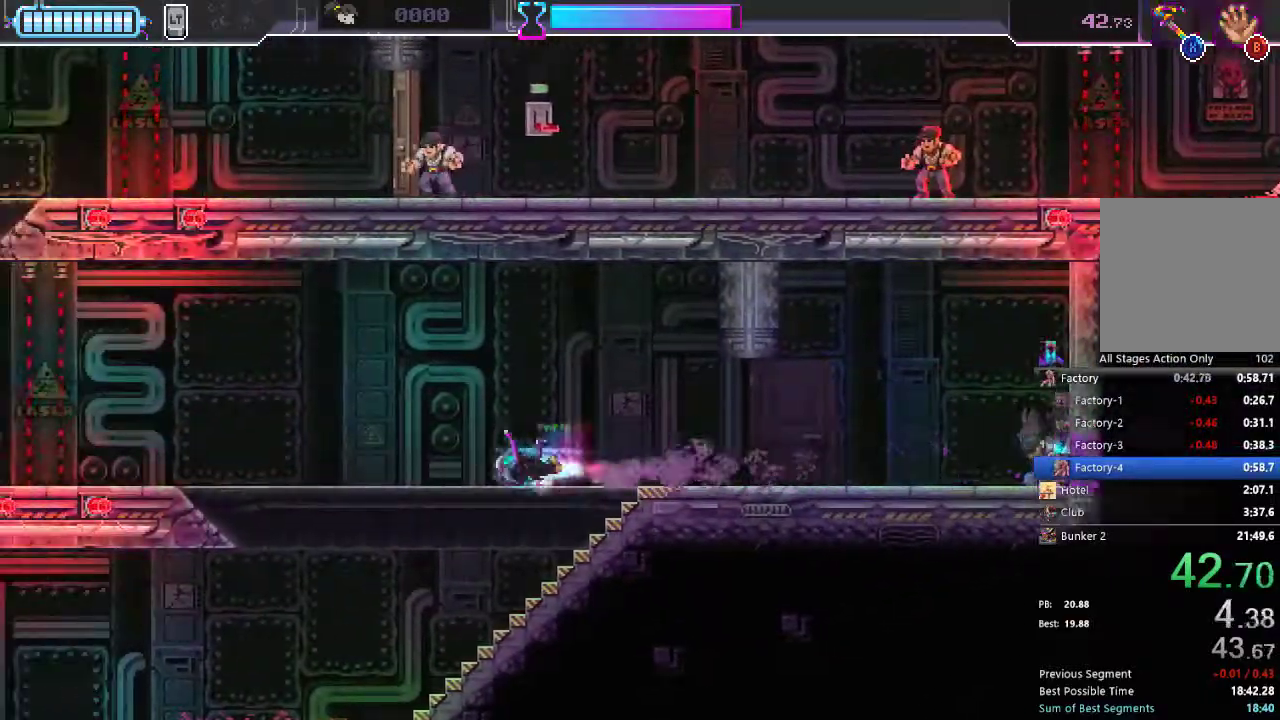
{"dt_ms": 500, "buttons": ["DPAD_LEFT"], "left_stick": "center", "right_stick": "center", "events": [[33, "R2", "up"]]}
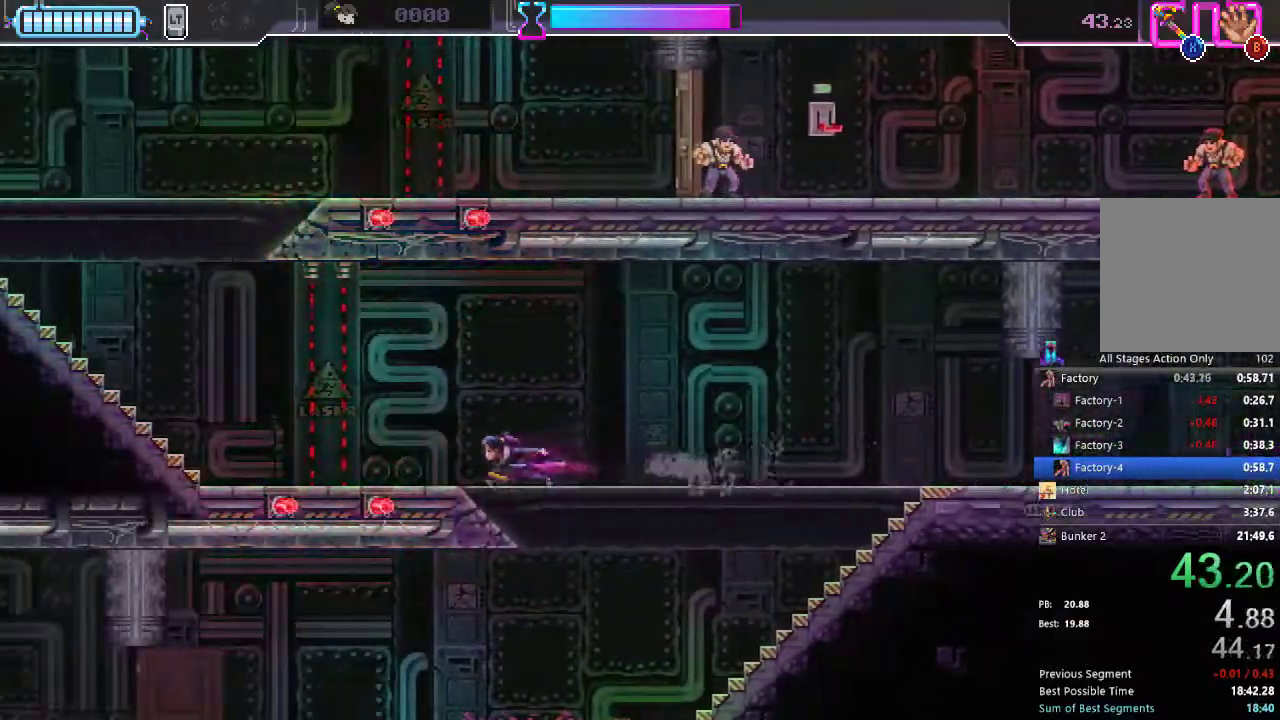
{"dt_ms": 500, "buttons": ["DPAD_LEFT"], "left_stick": "center", "right_stick": "center", "events": [[183, "R2", "down"], [333, "R2", "up"]]}
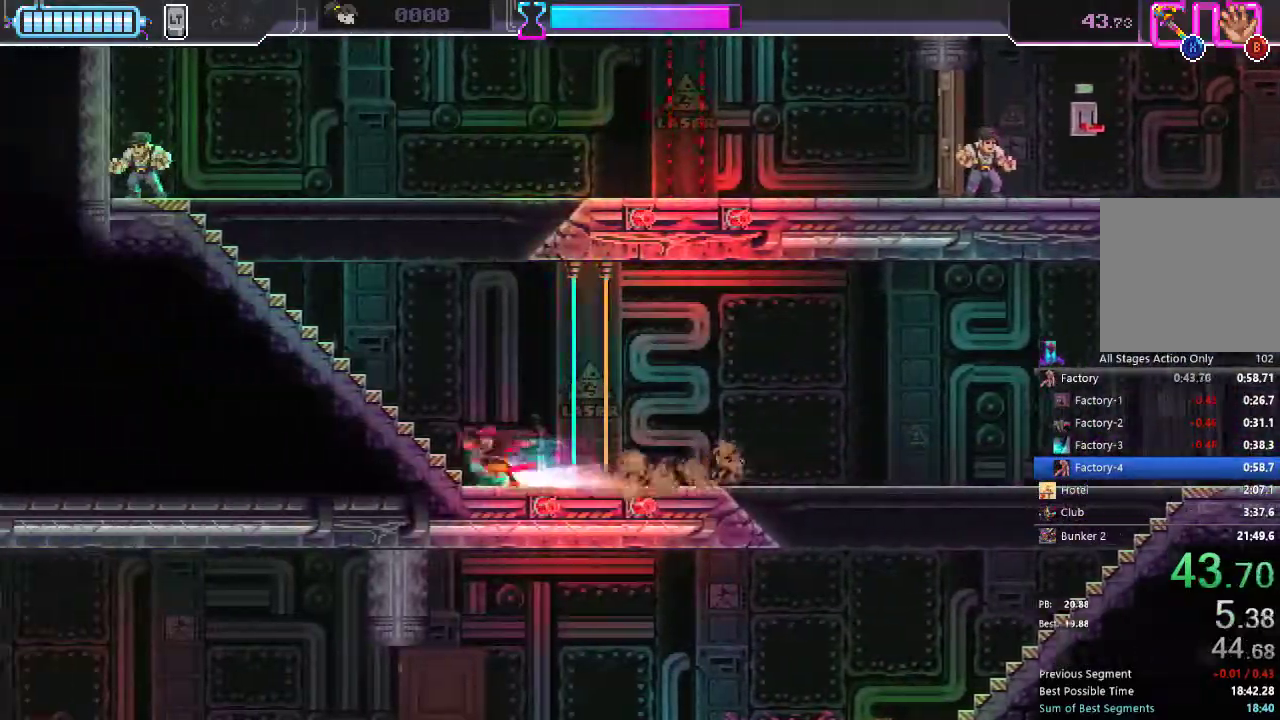
{"dt_ms": 500, "buttons": ["DPAD_UP", "DPAD_LEFT"], "left_stick": "center", "right_stick": "center"}
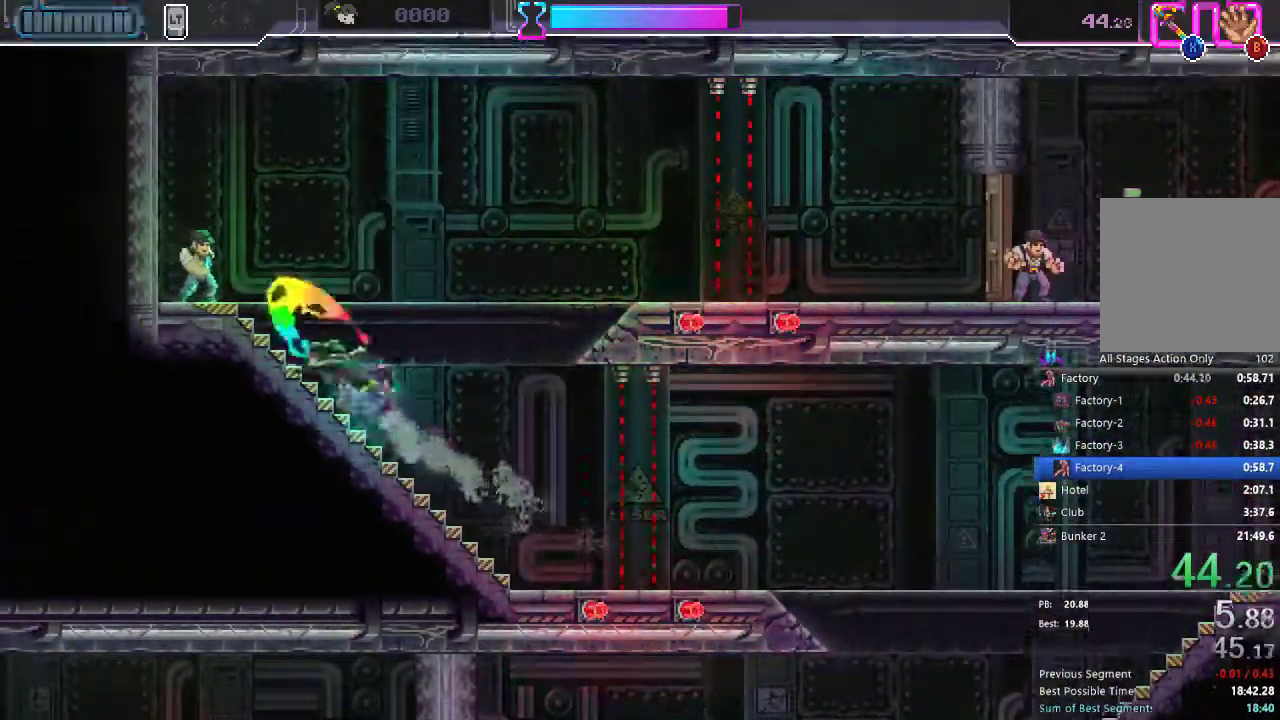
{"dt_ms": 500, "buttons": ["R2", "DPAD_RIGHT"], "left_stick": "center", "right_stick": "center", "events": [[17, "X", "down"], [67, "DPAD_UP", "up"], [150, "X", "up"], [383, "DPAD_LEFT", "up"], [433, "DPAD_RIGHT", "down"], [433, "R2", "down"]]}
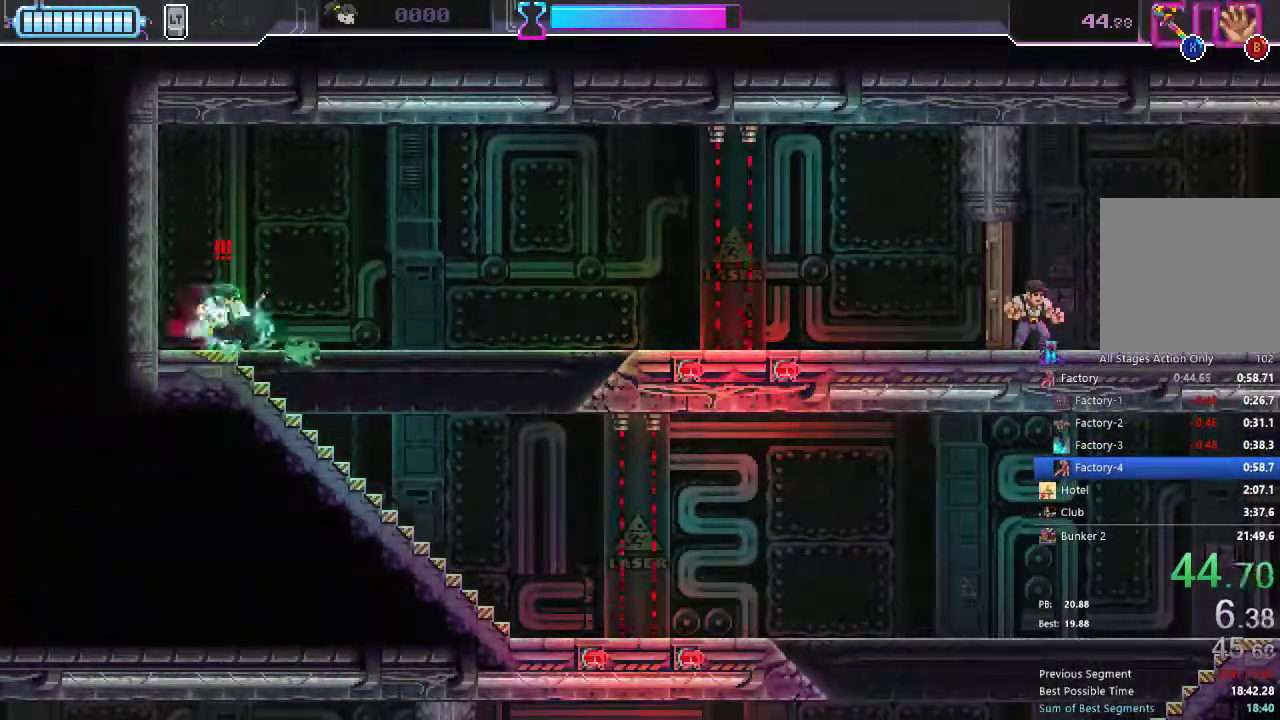
{"dt_ms": 500, "buttons": ["R2", "DPAD_RIGHT"], "left_stick": "center", "right_stick": "center"}
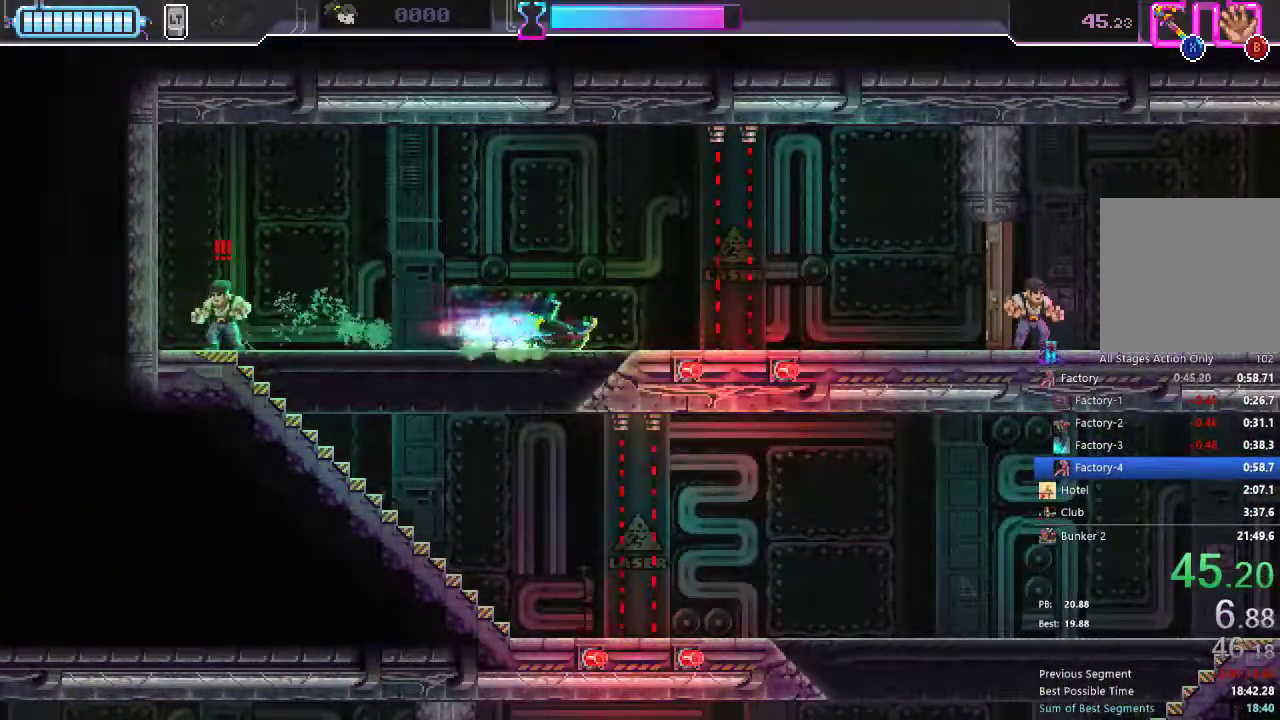
{"dt_ms": 500, "buttons": ["DPAD_RIGHT"], "left_stick": "center", "right_stick": "center", "events": [[17, "R2", "up"], [267, "R2", "down"], [467, "R2", "up"]]}
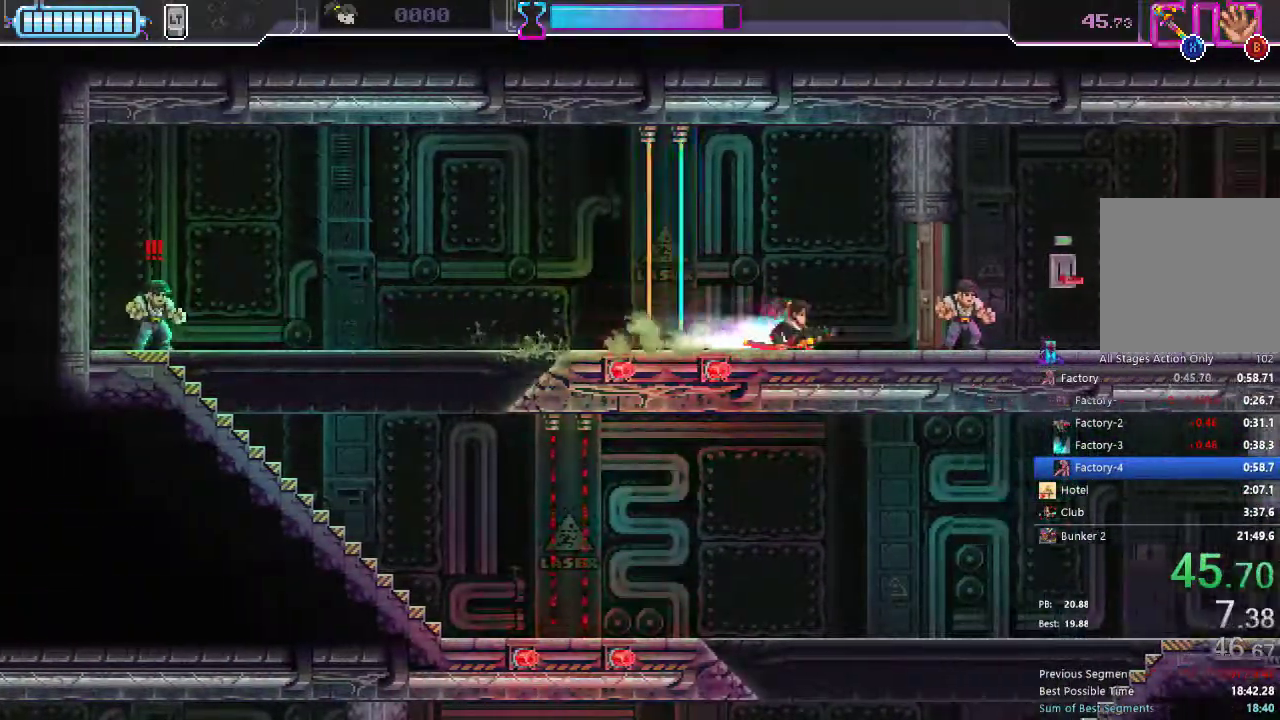
{"dt_ms": 500, "buttons": ["DPAD_RIGHT"], "left_stick": "center", "right_stick": "center"}
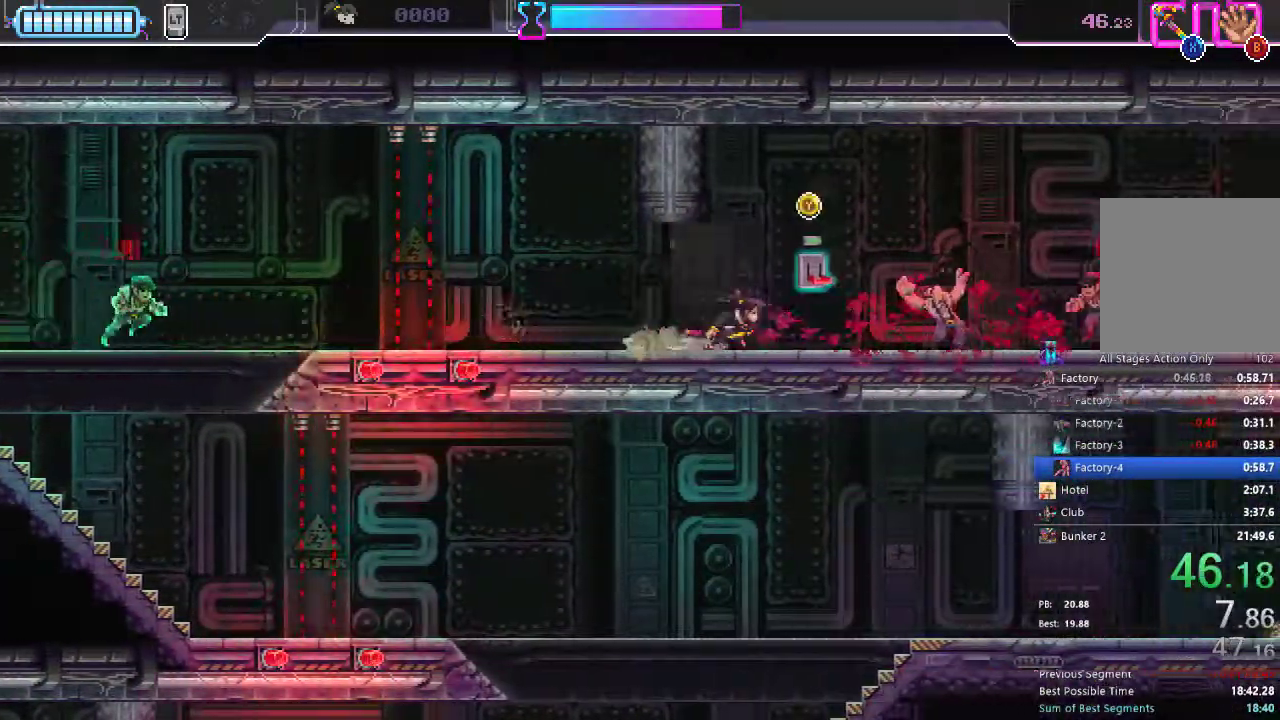
{"dt_ms": 1000, "buttons": [], "left_stick": "center", "right_stick": "center"}
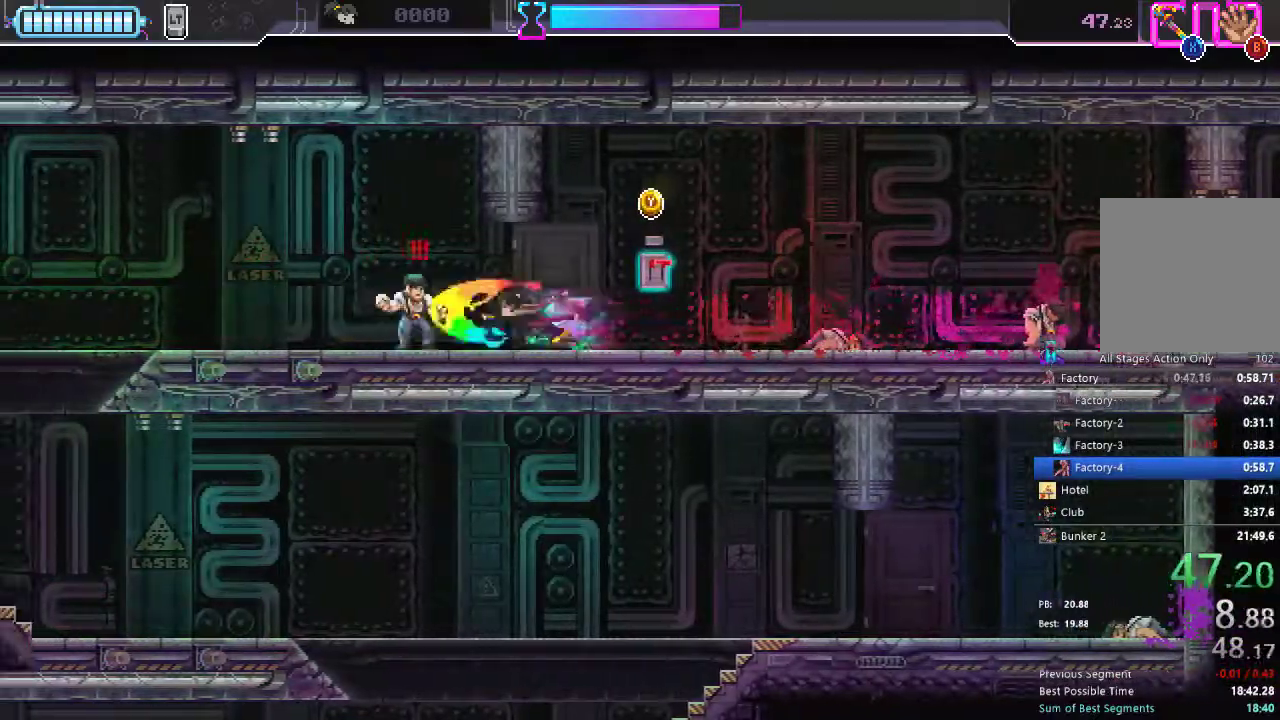
{"dt_ms": 500, "buttons": ["R2", "DPAD_RIGHT"], "left_stick": "center", "right_stick": "center"}
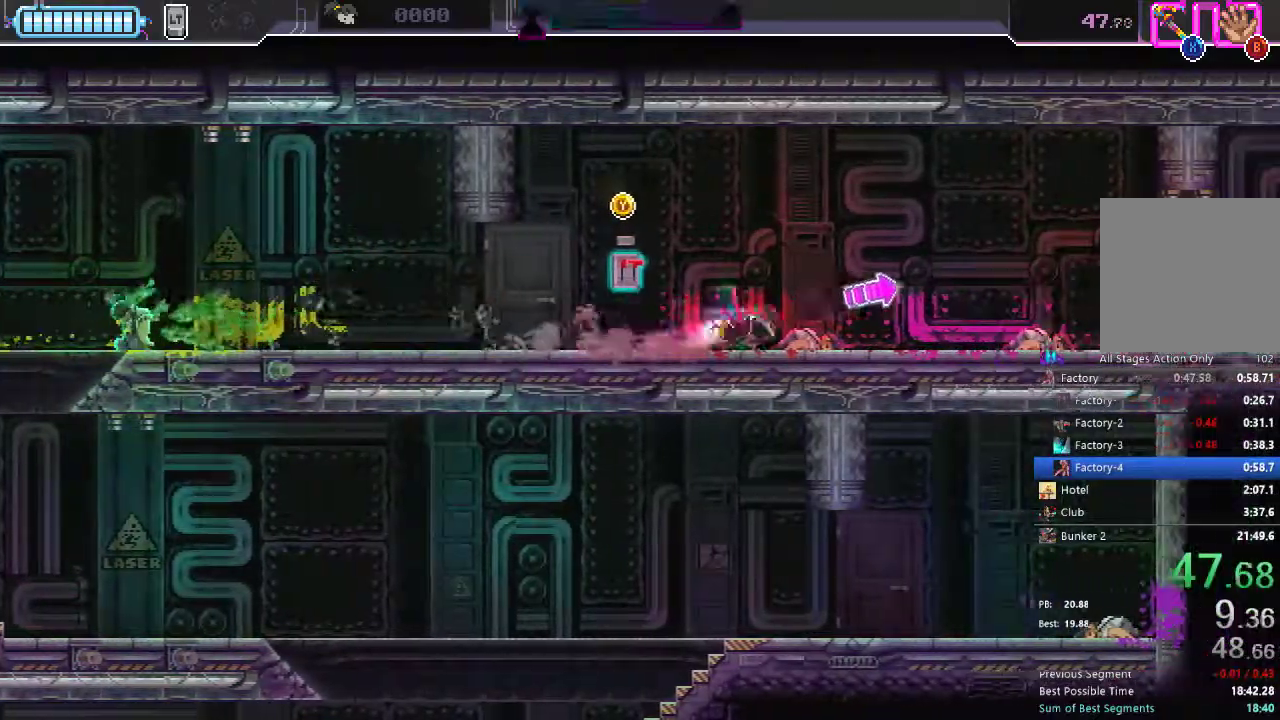
{"dt_ms": 500, "buttons": ["DPAD_RIGHT"], "left_stick": "center", "right_stick": "center"}